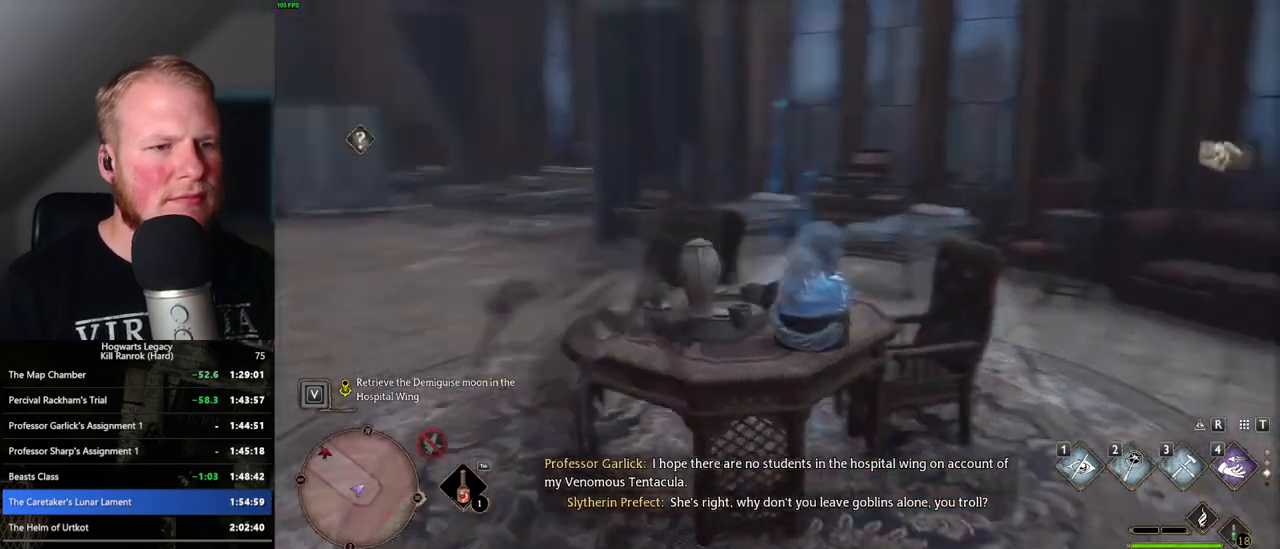
Gameplay with keyboard and mouse; each line is a JSON object with the keys and mouse buttons held at the frame after it. "events" lists presses ("down") and releases ("up") of ".", "/", "0", "1", "2", "3", "4", "5", "6", "7", "8", "9", "a", "alt_l", "alt_r", "b", "backslash", "backspace", "c", "caps_lock", "comma", "ctrl_l", "ctrl_r", "d", "e", "equals", "escape", "f", "f1", "f10", "f11", "f12", "f2", "f3", "f4", "f5", "f6", "f7", "f8", "f9", "g", "h", "i", "j", "k", "l", "lbracket", "m", "minus", "n", "o", "p", "q", "quote", "r", "rbracket", "return", "s", "semicolon", "shift_l", "shift_r", "space", "super", "t", "tab", "tilde", "u", "v", "w", "x", "y", "z", "mouse_left", "mouse_wheel", "mouse_right", "mouse_mb4" and "mouse_mb5" between this image and that frame as [ms after this image, input, new state], when the widget could be followed in between. "mouse_left", "mouse_wheel", "mouse_right", "mouse_mb4", "mouse_mb5" = the "left", "wheel", "right", "mb4", "mb5" buttons of the "mouse" list. No other keys are recorded. "wheel" means that the mouse wheel is clicked or scrolled. Mouse movement is not recorded.
{"keys": ["w"], "mouse": ["mb5"], "events": [[434, "a", "up"], [434, "mouse_mb5", "down"]]}
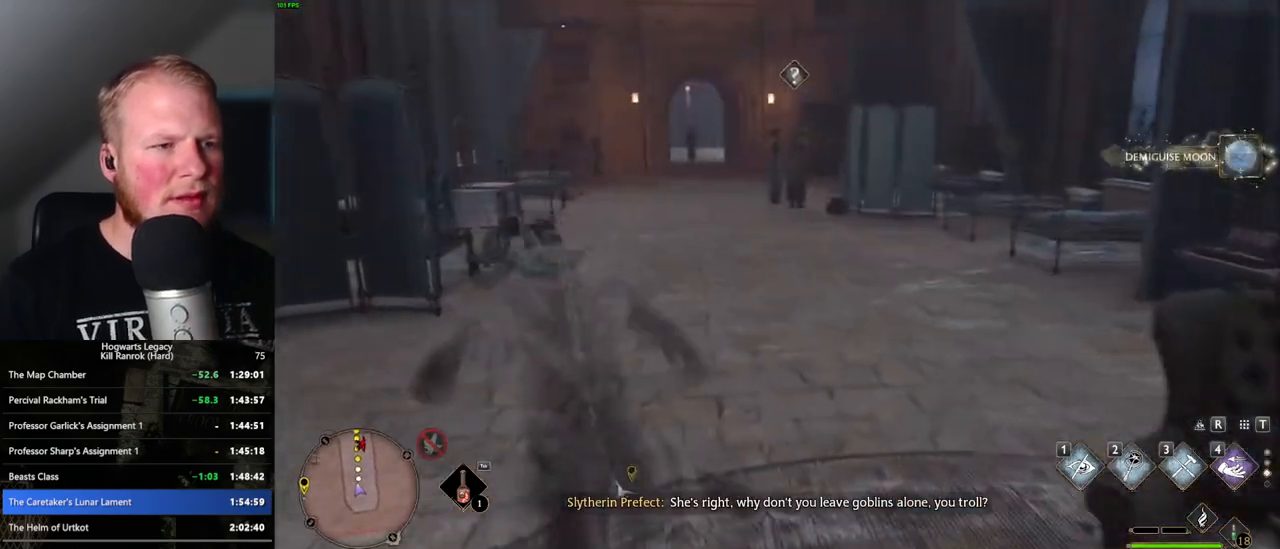
{"keys": ["w"], "mouse": [], "events": [[100, "mouse_mb5", "up"]]}
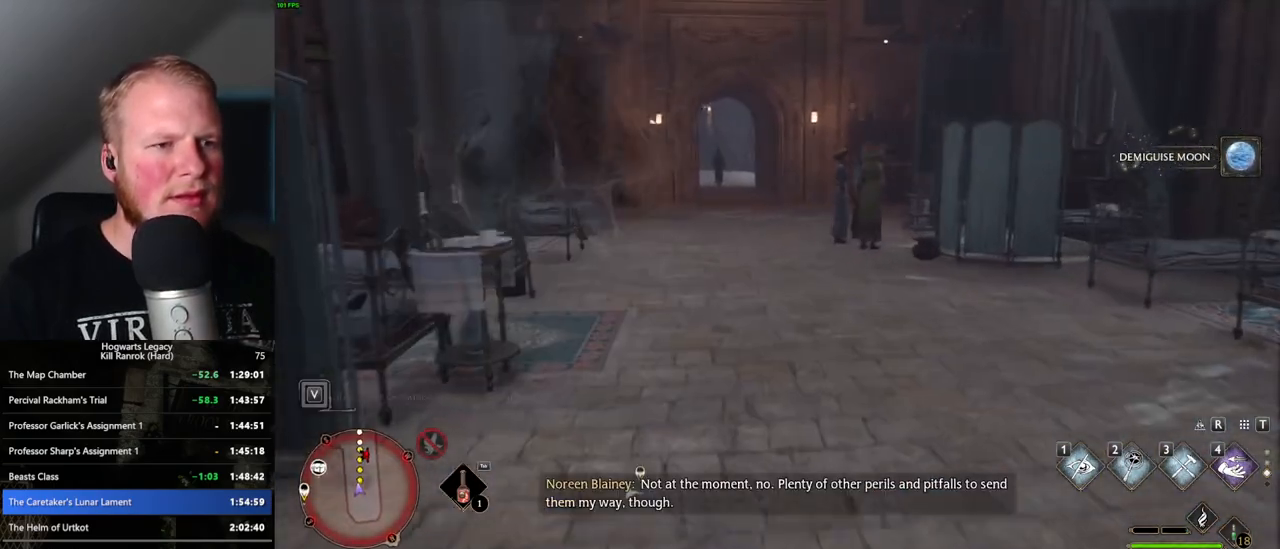
{"keys": ["w"], "mouse": [], "events": [[334, "mouse_mb5", "down"], [484, "mouse_mb5", "up"]]}
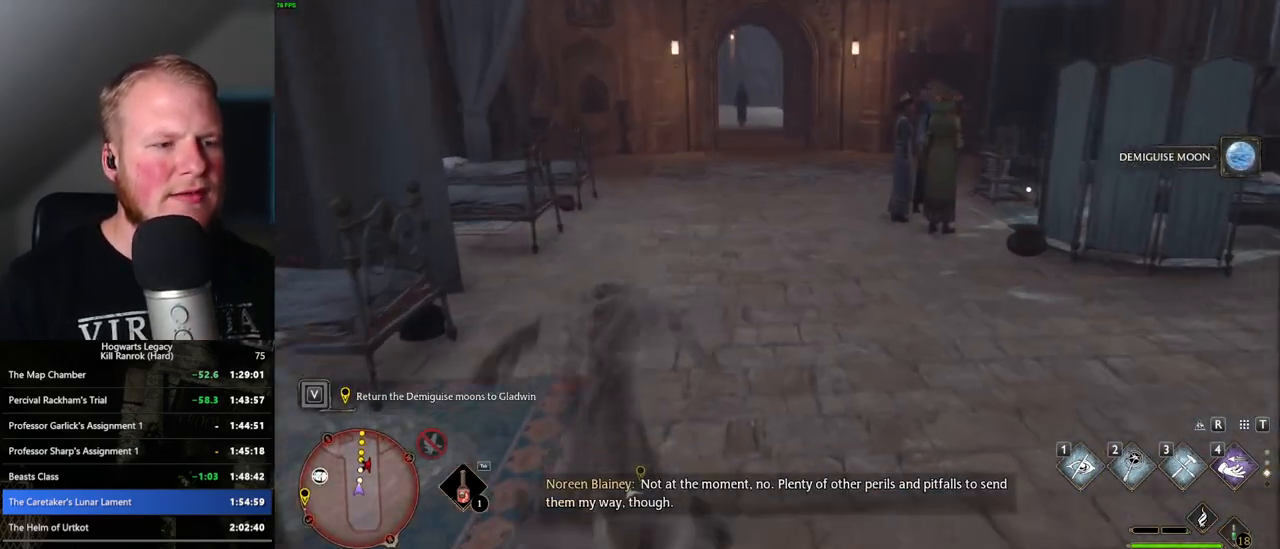
{"keys": ["w"], "mouse": [], "events": []}
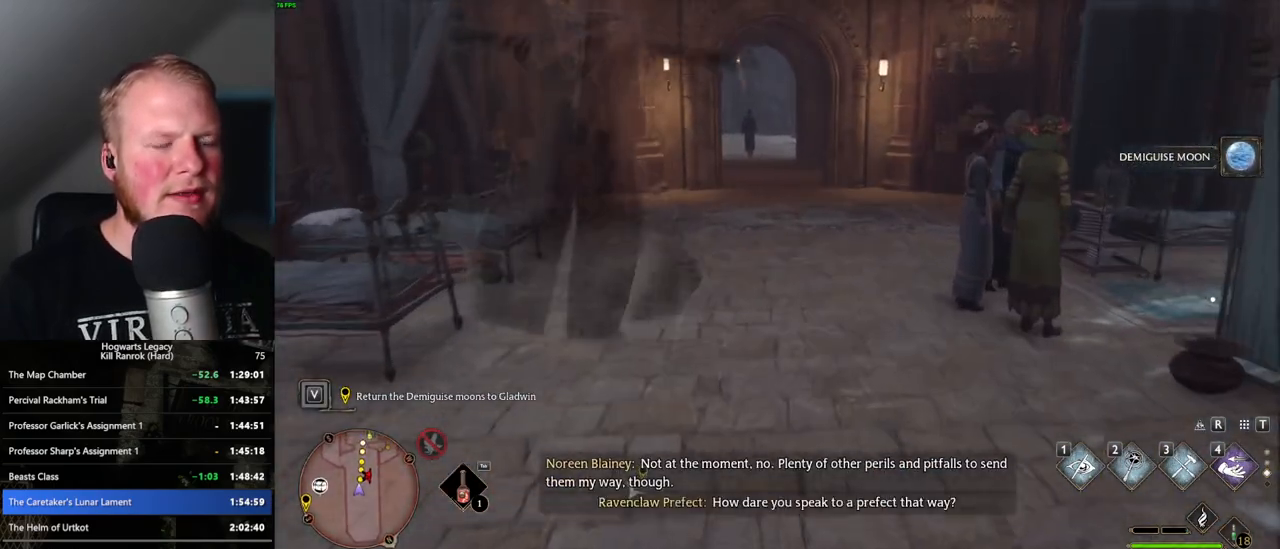
{"keys": ["w"], "mouse": [], "events": [[250, "mouse_mb5", "down"], [434, "mouse_mb5", "up"]]}
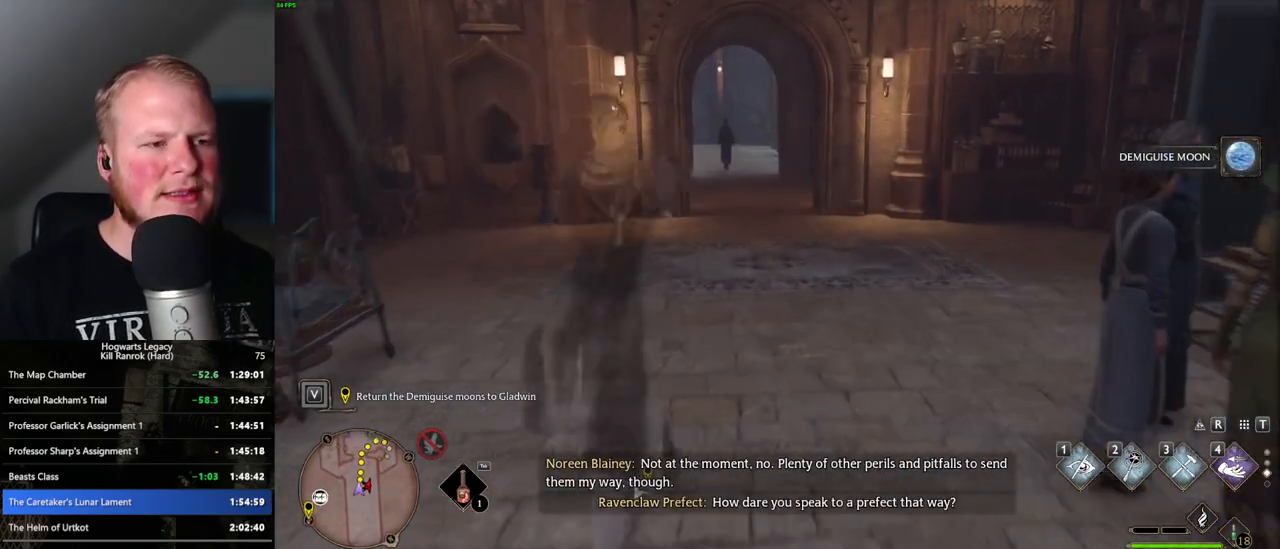
{"keys": ["w"], "mouse": [], "events": []}
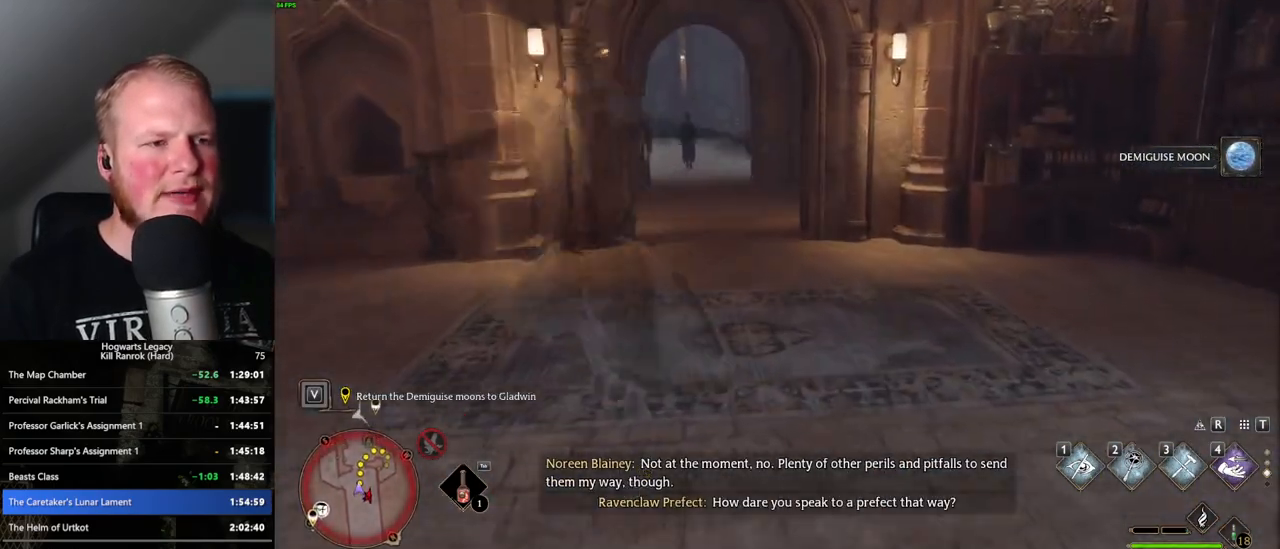
{"keys": ["w"], "mouse": [], "events": [[150, "mouse_mb5", "down"], [317, "mouse_mb5", "up"]]}
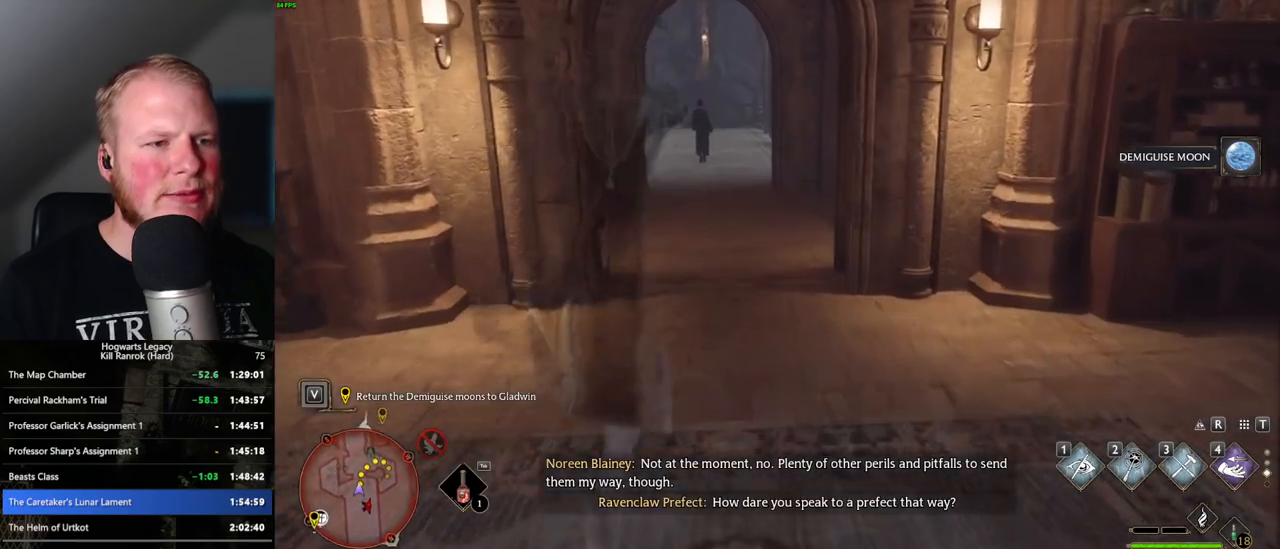
{"keys": ["w"], "mouse": [], "events": []}
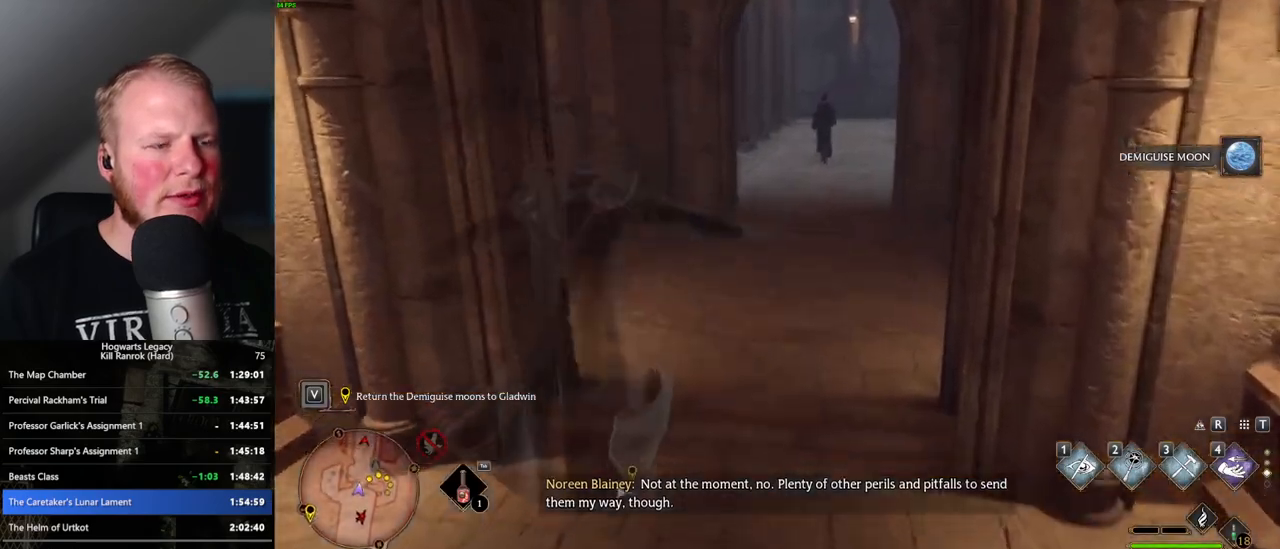
{"keys": ["r", "w"], "mouse": [], "events": [[500, "r", "down"]]}
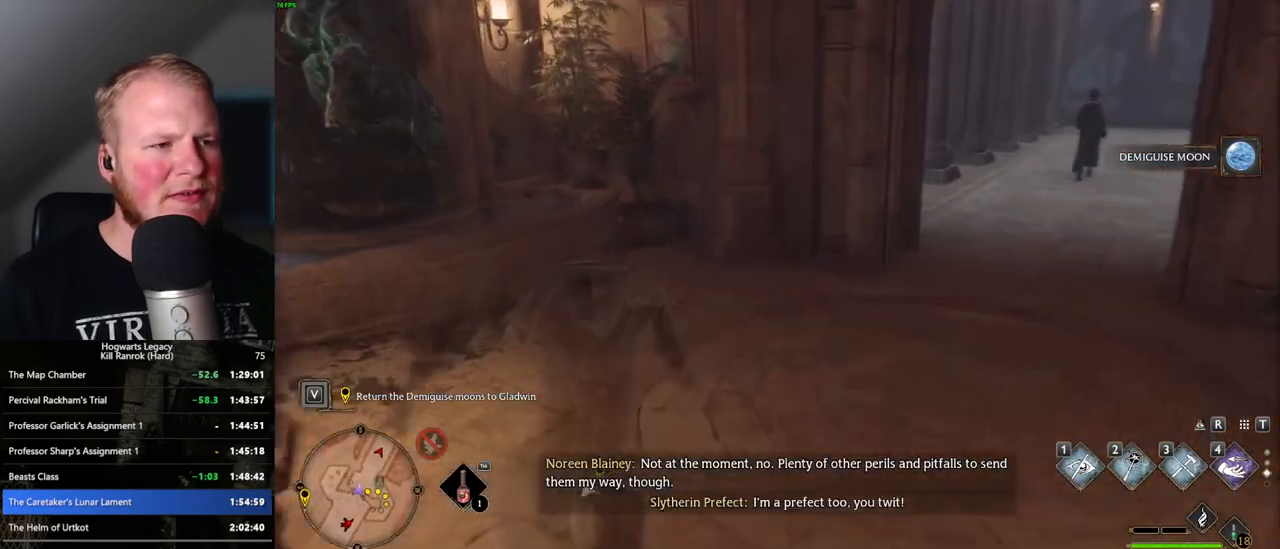
{"keys": ["w"], "mouse": [], "events": [[150, "r", "up"]]}
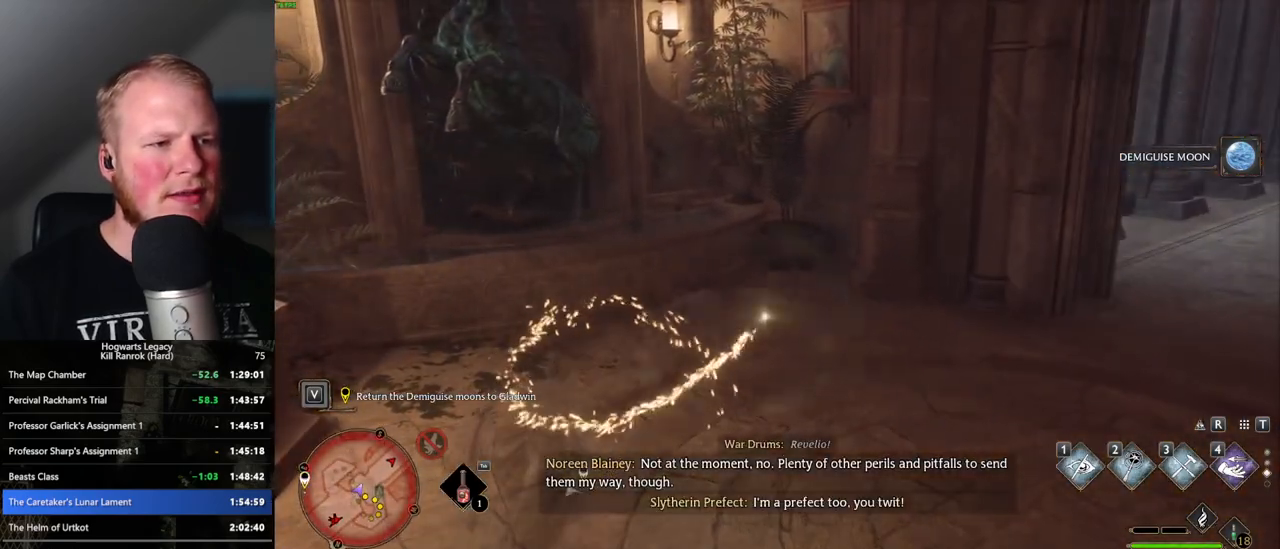
{"keys": [], "mouse": [], "events": [[100, "w", "up"]]}
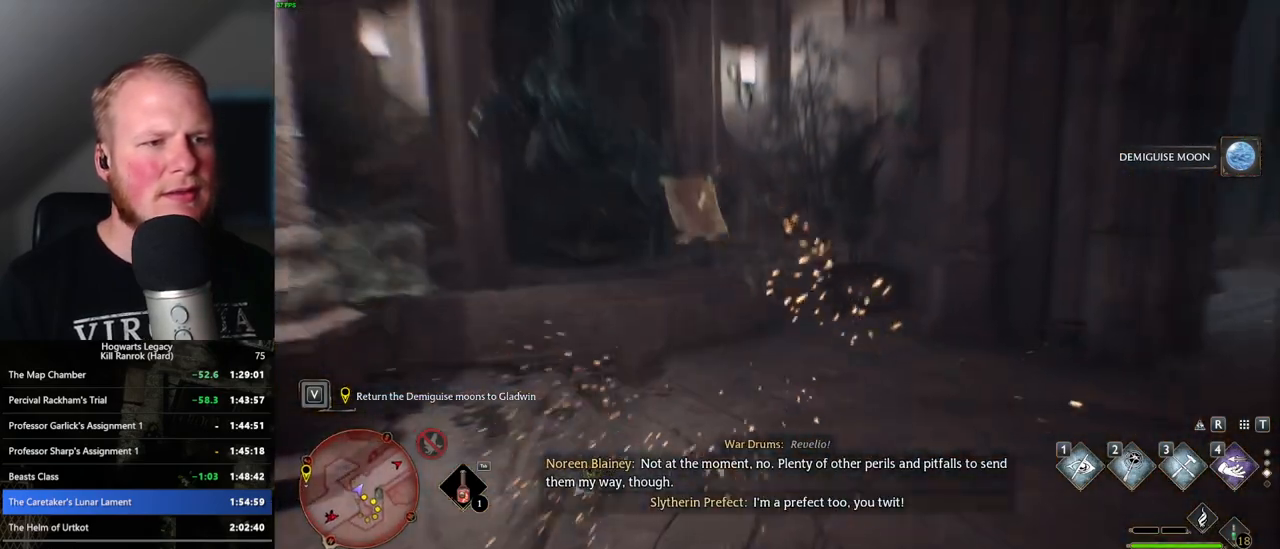
{"keys": ["r", "w"], "mouse": [], "events": [[150, "w", "down"], [450, "r", "down"]]}
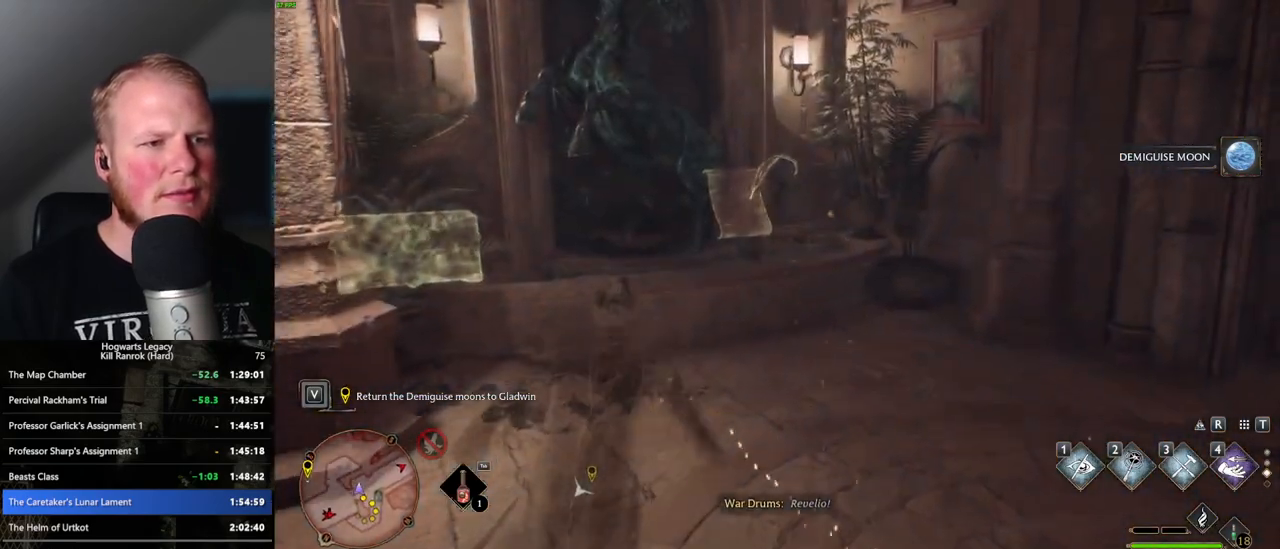
{"keys": [], "mouse": [], "events": [[84, "r", "up"], [267, "w", "up"]]}
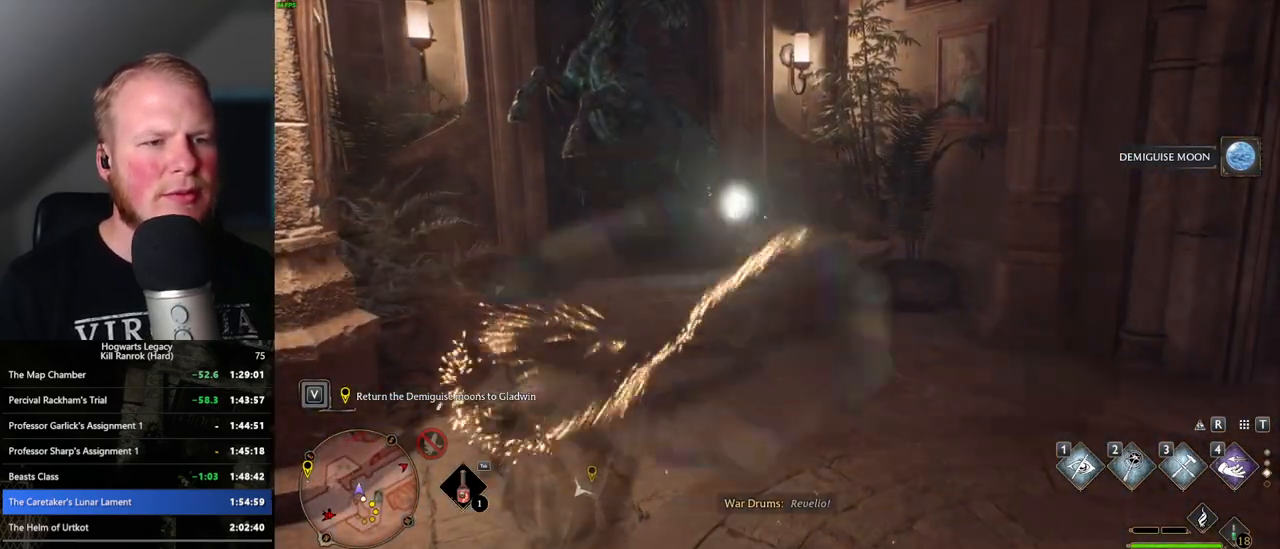
{"keys": [], "mouse": [], "events": [[134, "f", "down"], [200, "f", "up"], [300, "f", "down"], [350, "f", "up"], [450, "f", "down"], [500, "f", "up"]]}
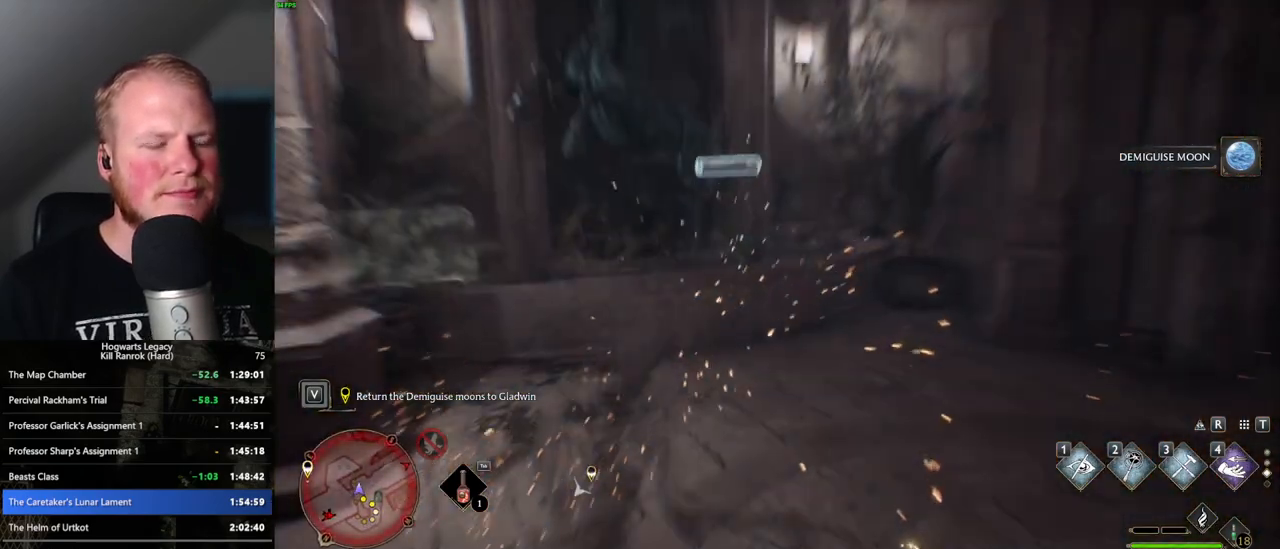
{"keys": [], "mouse": [], "events": [[117, "f", "down"], [150, "f", "up"], [267, "f", "down"], [300, "f", "up"], [400, "f", "down"], [450, "f", "up"]]}
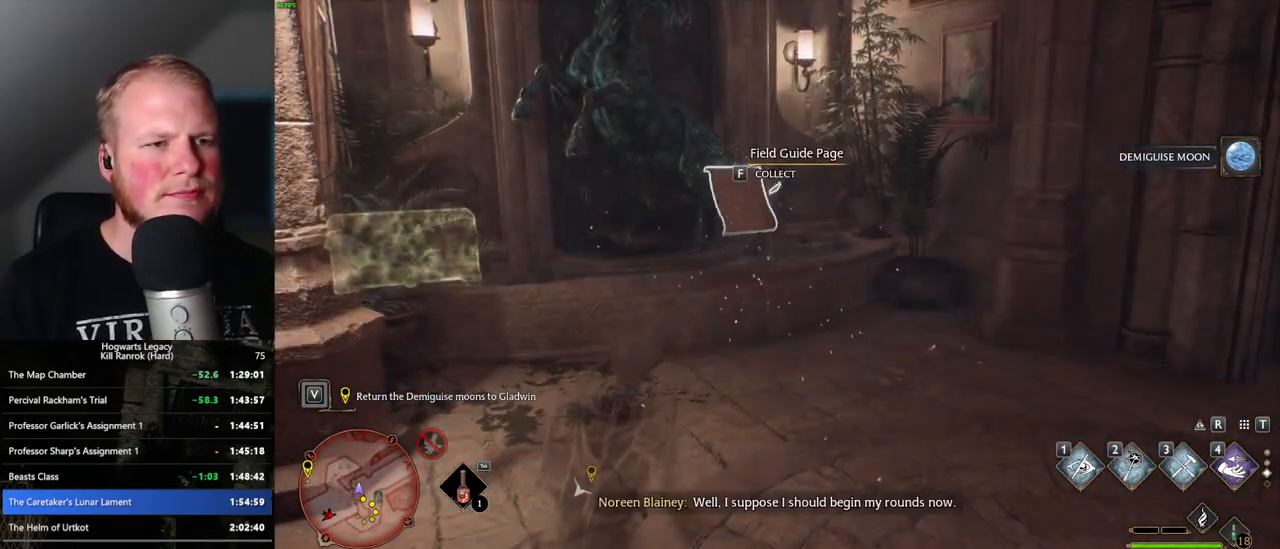
{"keys": [], "mouse": [], "events": [[34, "f", "down"], [84, "f", "up"], [167, "f", "down"], [250, "f", "up"]]}
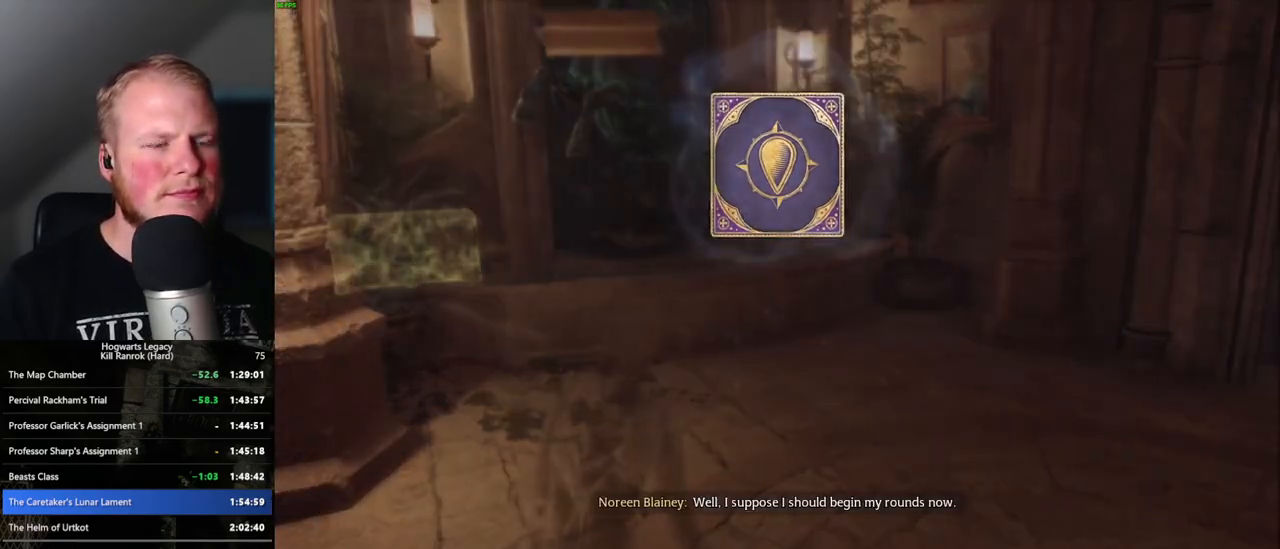
{"keys": ["space"], "mouse": [], "events": [[117, "space", "down"], [184, "space", "up"], [284, "space", "down"], [384, "space", "up"], [450, "space", "down"]]}
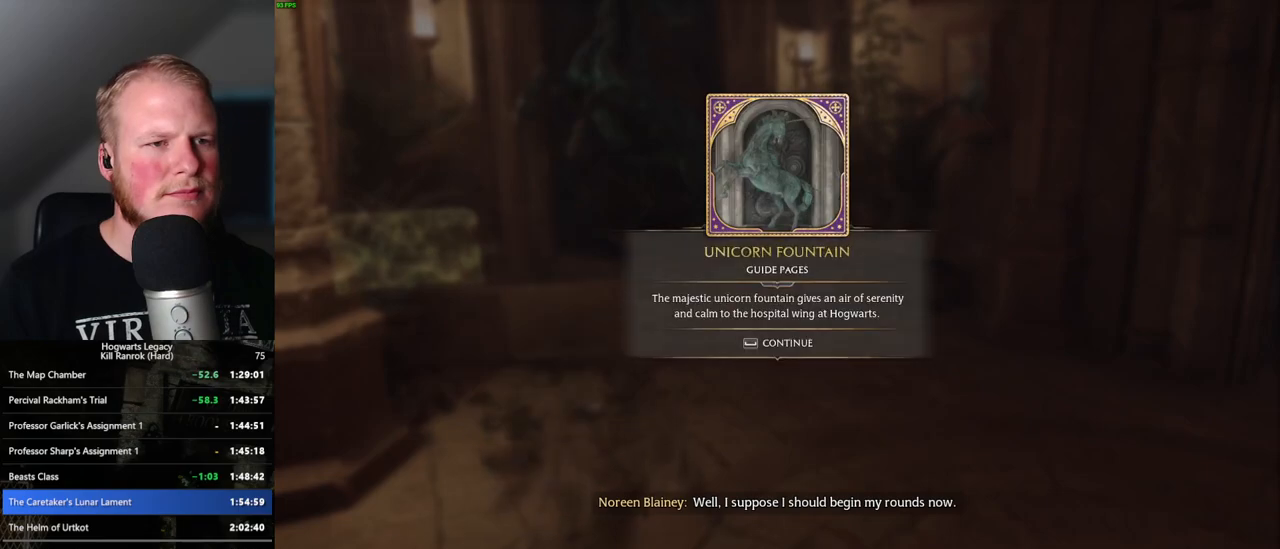
{"keys": [], "mouse": [], "events": [[50, "space", "up"], [134, "space", "down"], [234, "space", "up"], [334, "space", "down"], [350, "space", "up"]]}
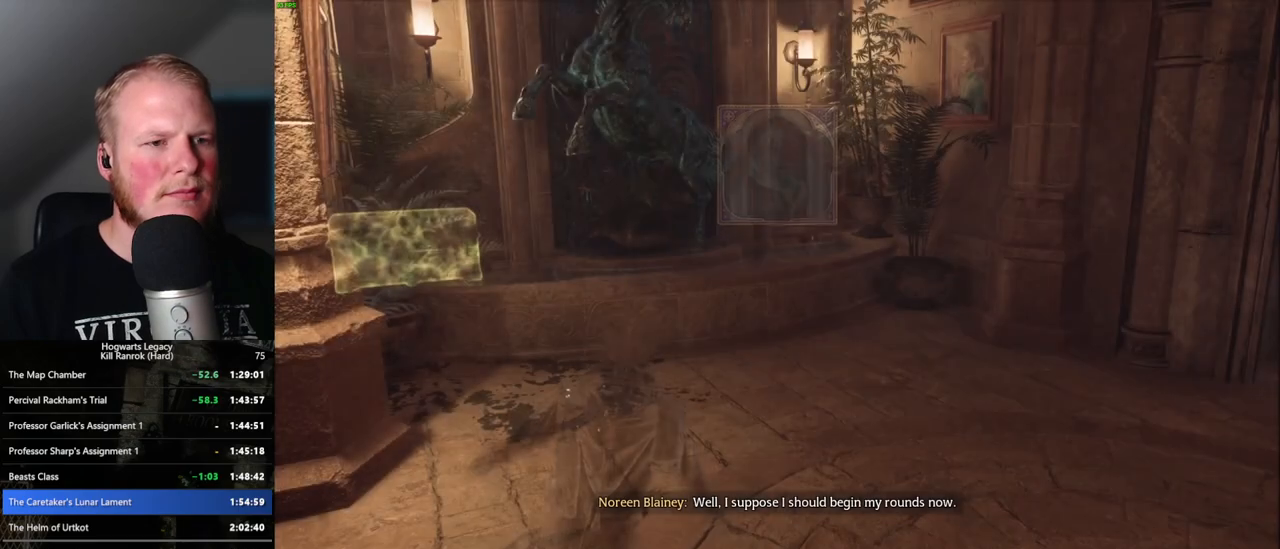
{"keys": ["s"], "mouse": [], "events": [[34, "s", "down"]]}
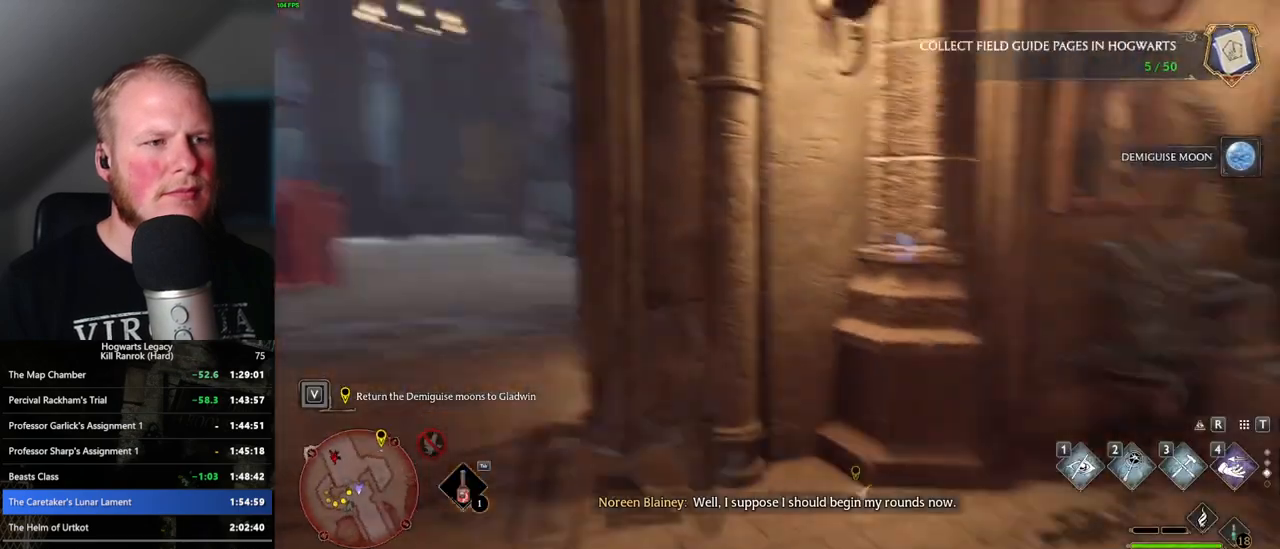
{"keys": ["a", "w"], "mouse": [], "events": [[34, "a", "down"], [84, "s", "up"], [217, "w", "down"]]}
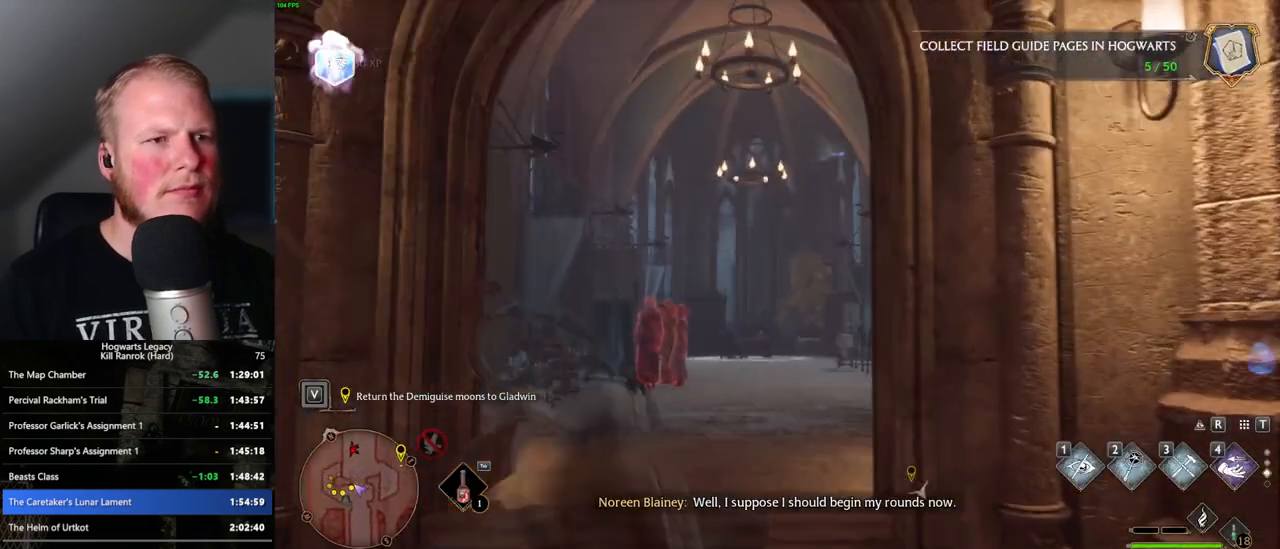
{"keys": [], "mouse": [], "events": [[50, "4", "down"], [100, "w", "up"], [150, "4", "up"], [167, "a", "up"]]}
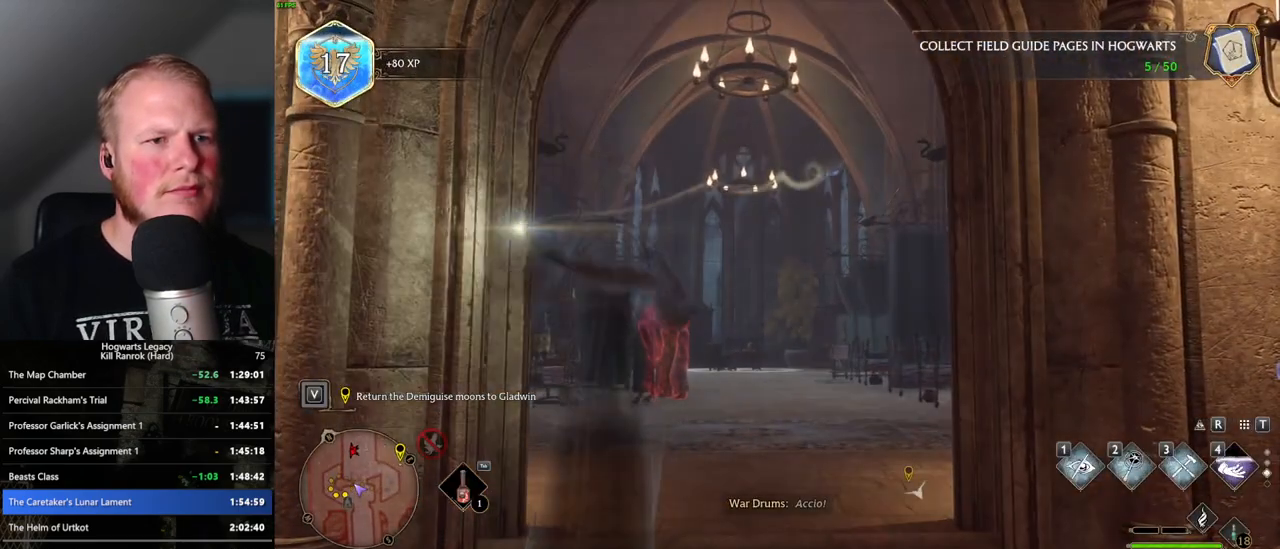
{"keys": ["a", "w"], "mouse": [], "events": [[284, "a", "down"], [500, "w", "down"]]}
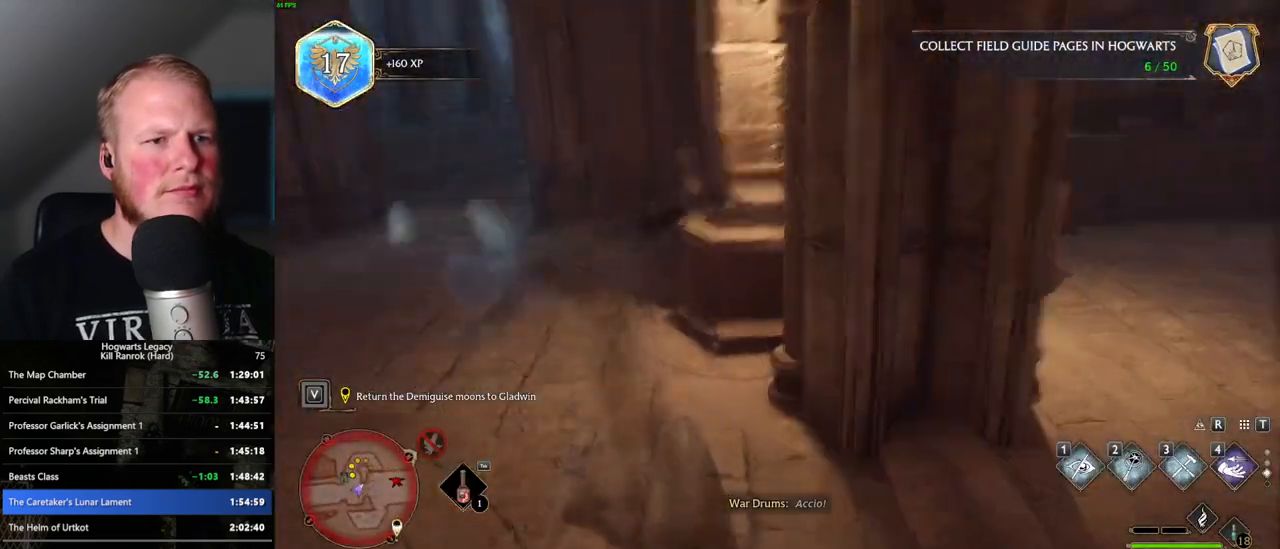
{"keys": ["w"], "mouse": [], "events": [[117, "a", "up"]]}
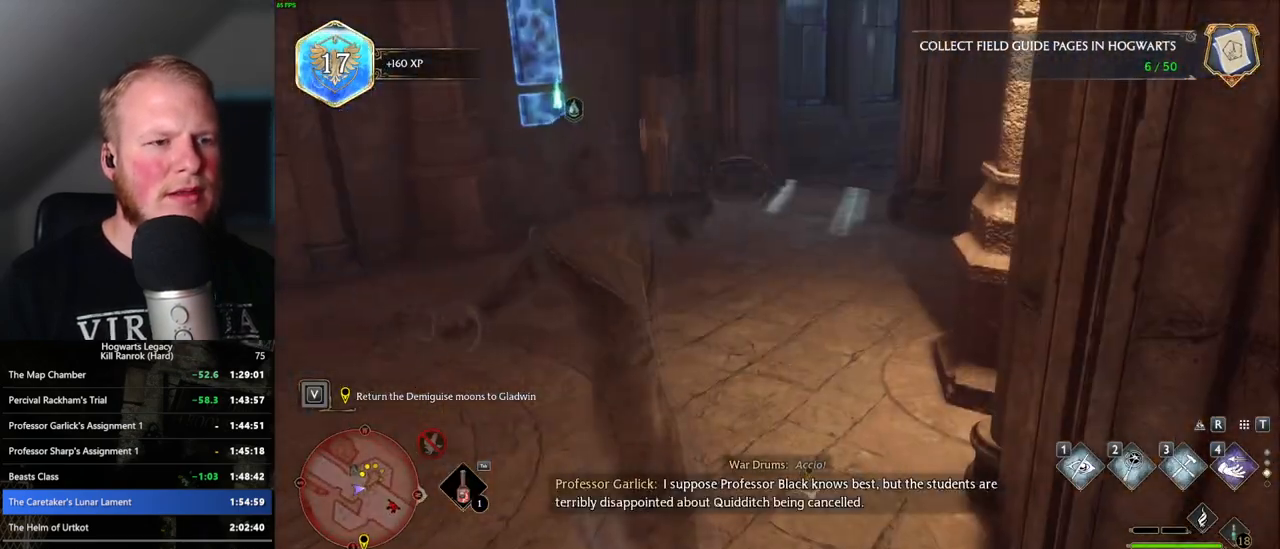
{"keys": ["w"], "mouse": [], "events": [[17, "space", "down"], [117, "shift_l", "down"], [117, "space", "up"], [267, "shift_l", "up"]]}
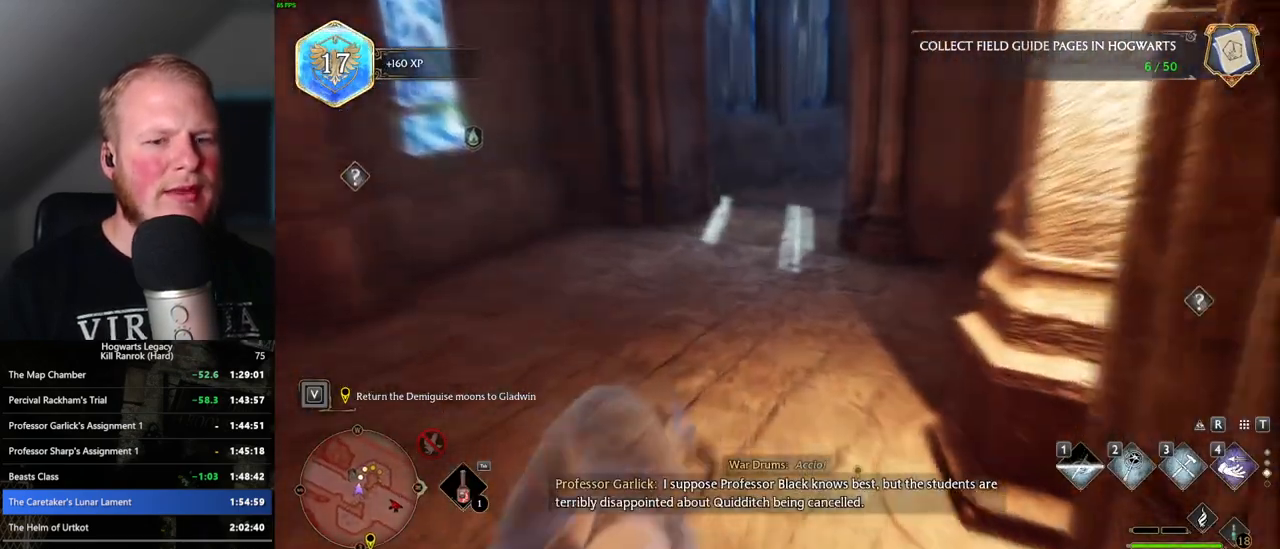
{"keys": ["w"], "mouse": [], "events": []}
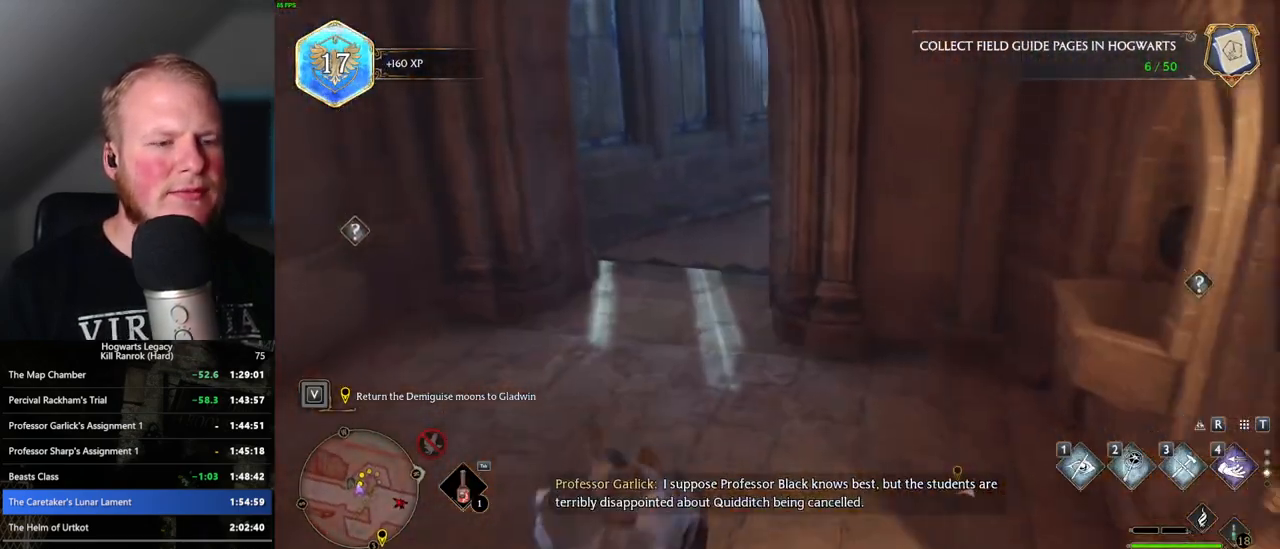
{"keys": ["w"], "mouse": [], "events": []}
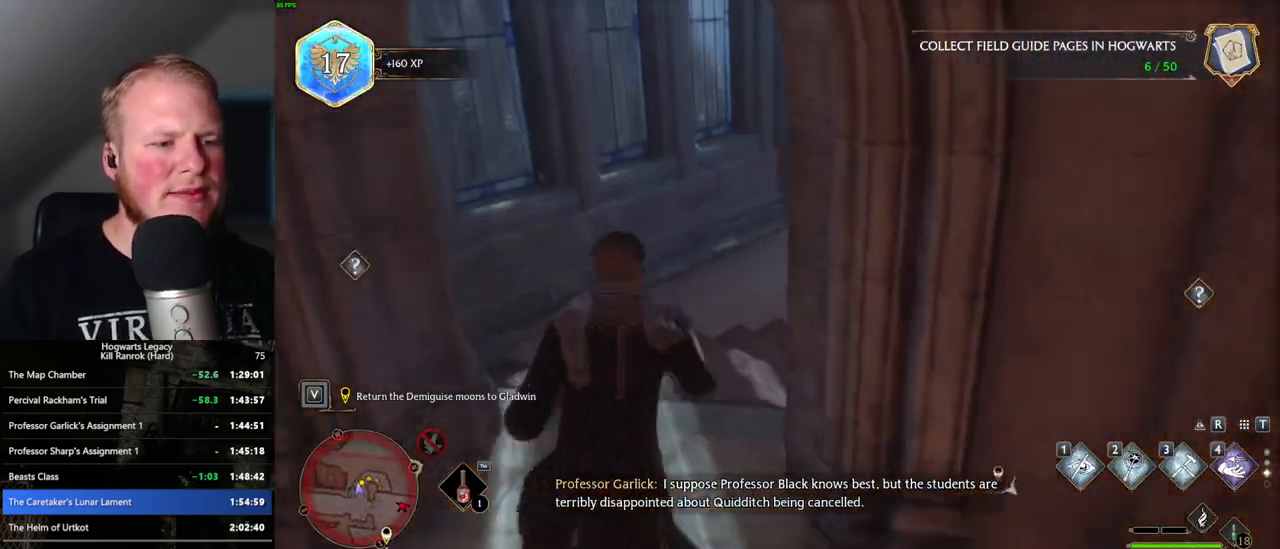
{"keys": ["w"], "mouse": [], "events": []}
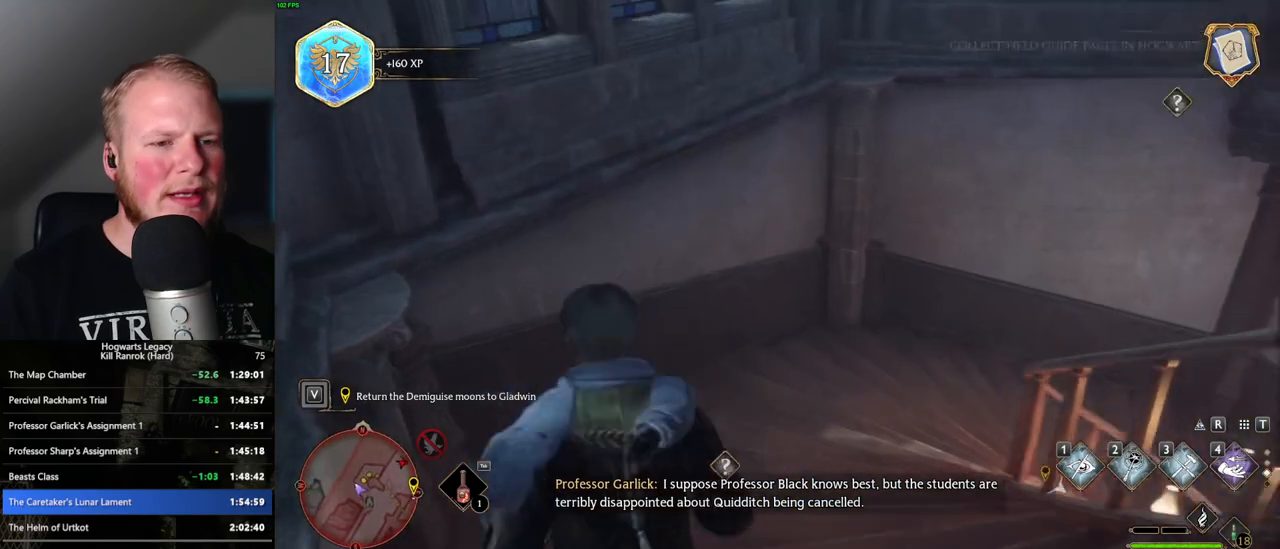
{"keys": ["a", "w"], "mouse": [], "events": [[50, "a", "down"]]}
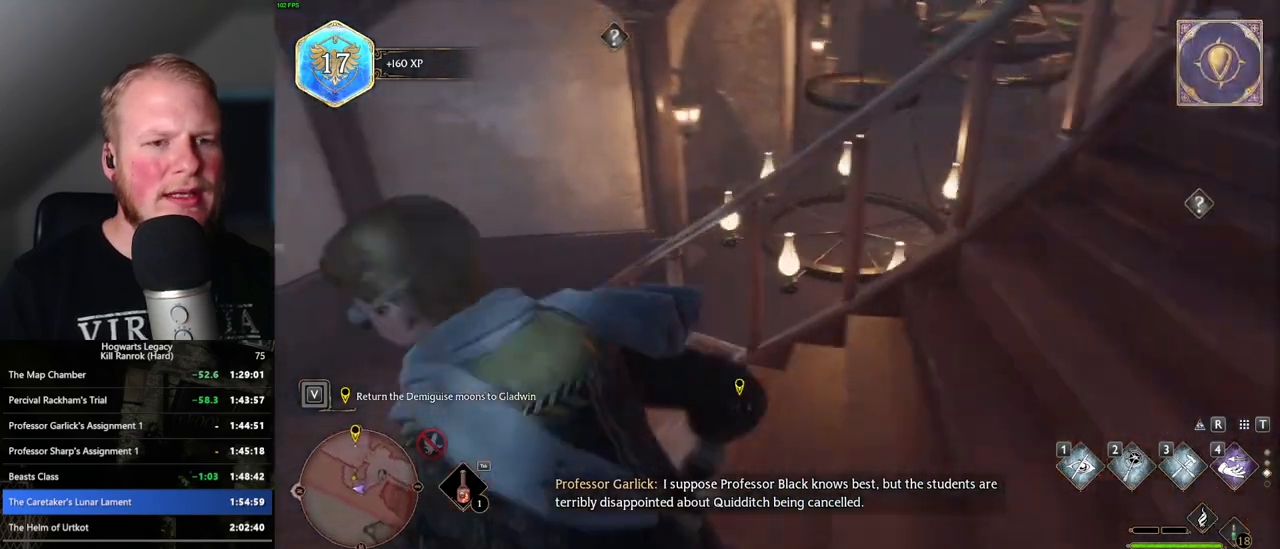
{"keys": ["a", "w"], "mouse": [], "events": []}